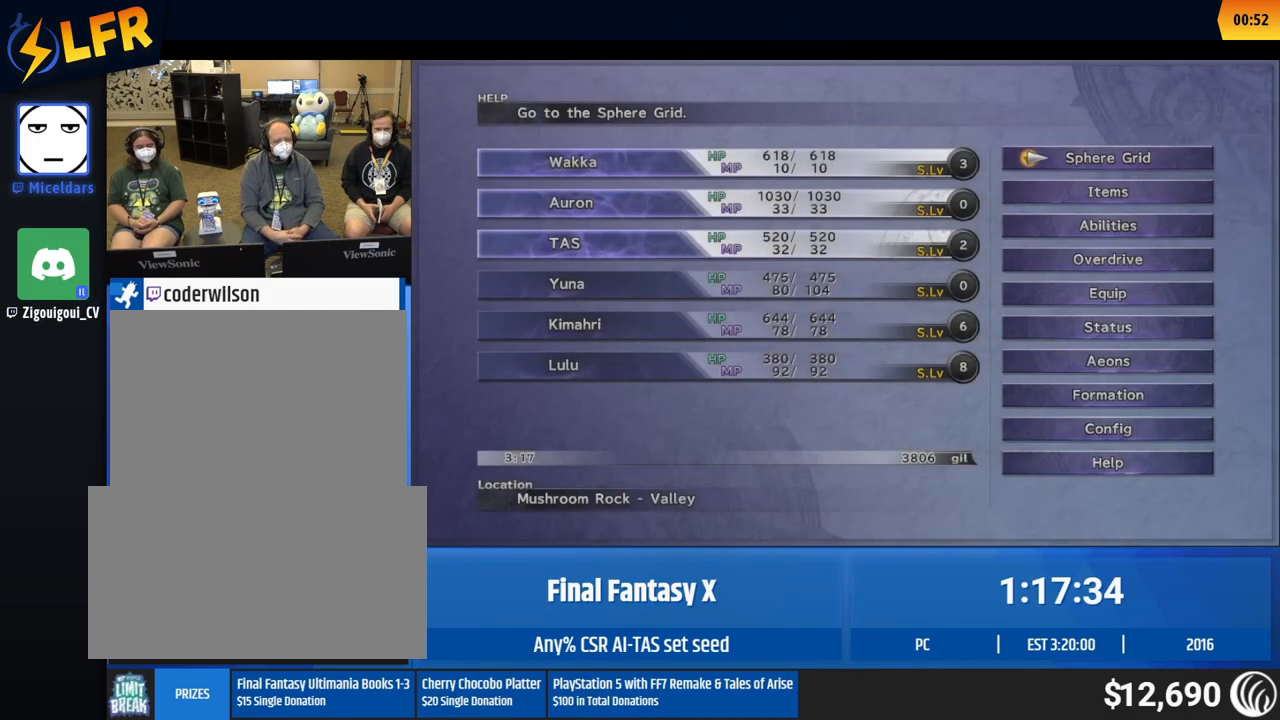
Gameplay with a controller (Xbox layout); each line is a JSON object with the inputs held at the frame after it. "events" lists button and stick changes between this image and that frame as [ms after this image, input, new state], when the widget could be followed in between. Not read: L1 L3 R1 R3 right_stick.
{"buttons": [], "left_stick": "left", "events": [[200, "left_stick", "left"]]}
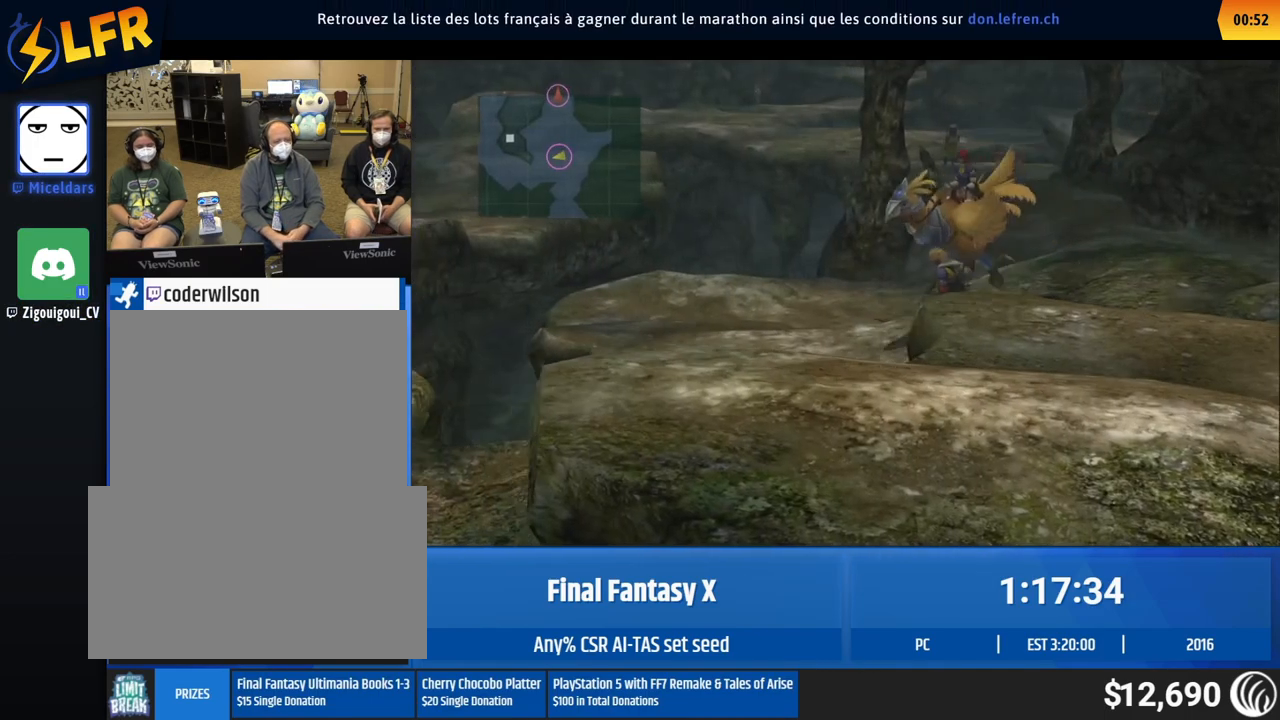
{"buttons": [], "left_stick": "left", "events": []}
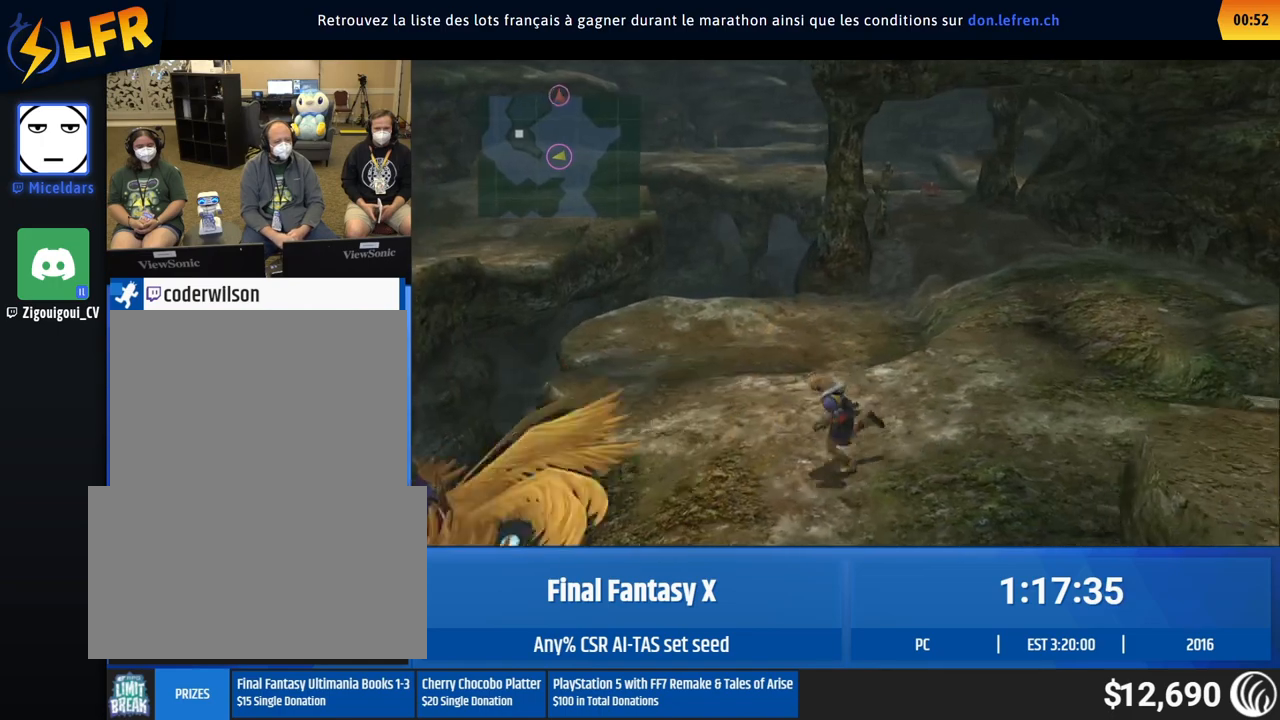
{"buttons": [], "left_stick": "left", "events": []}
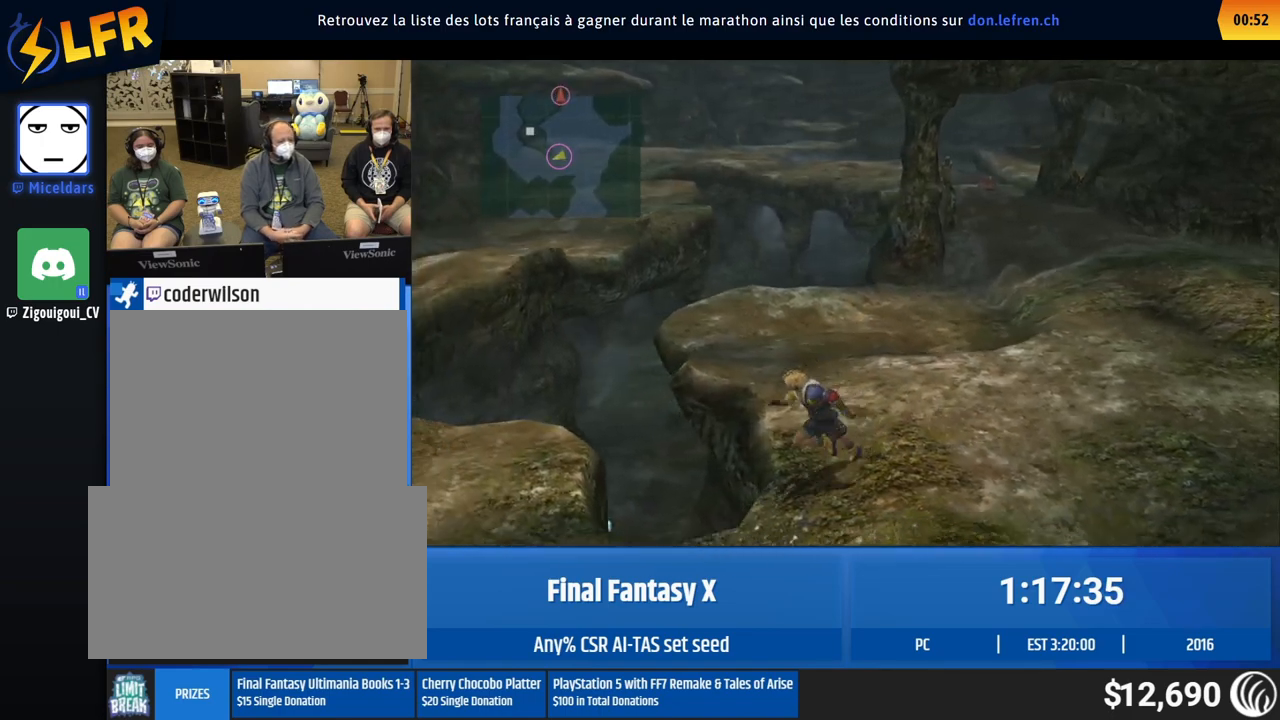
{"buttons": [], "left_stick": "left", "events": []}
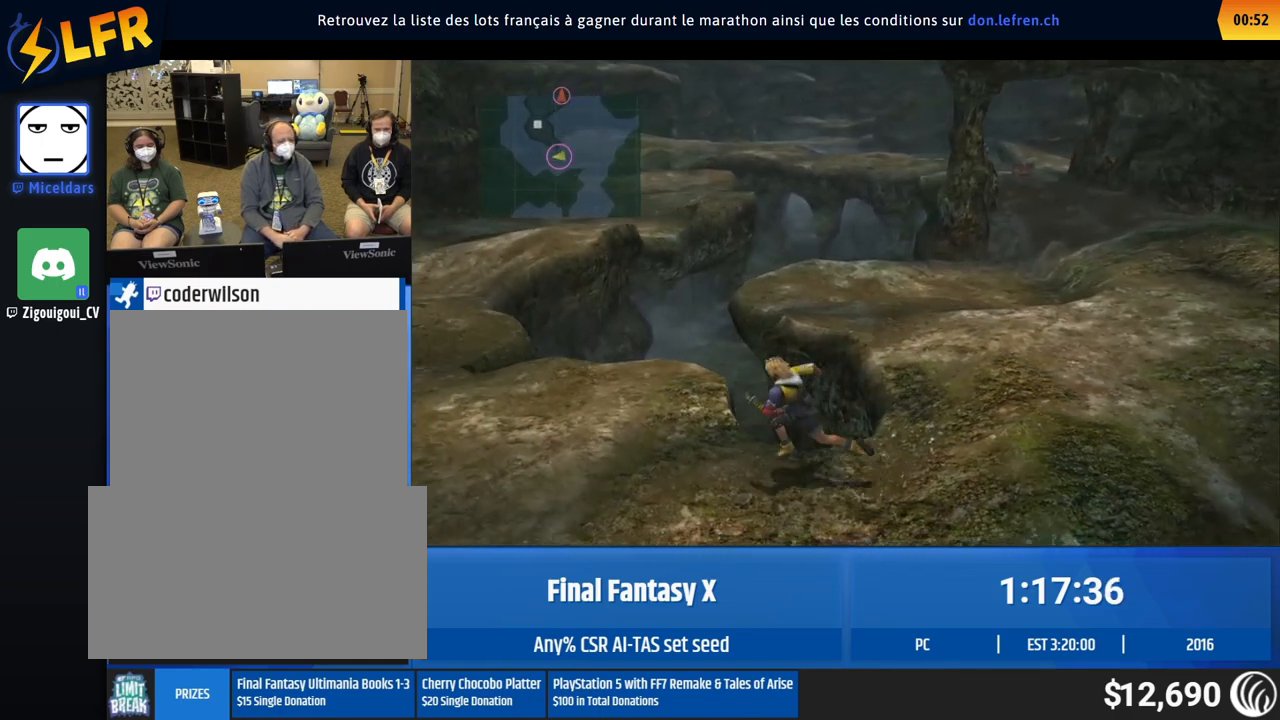
{"buttons": [], "left_stick": "left", "events": []}
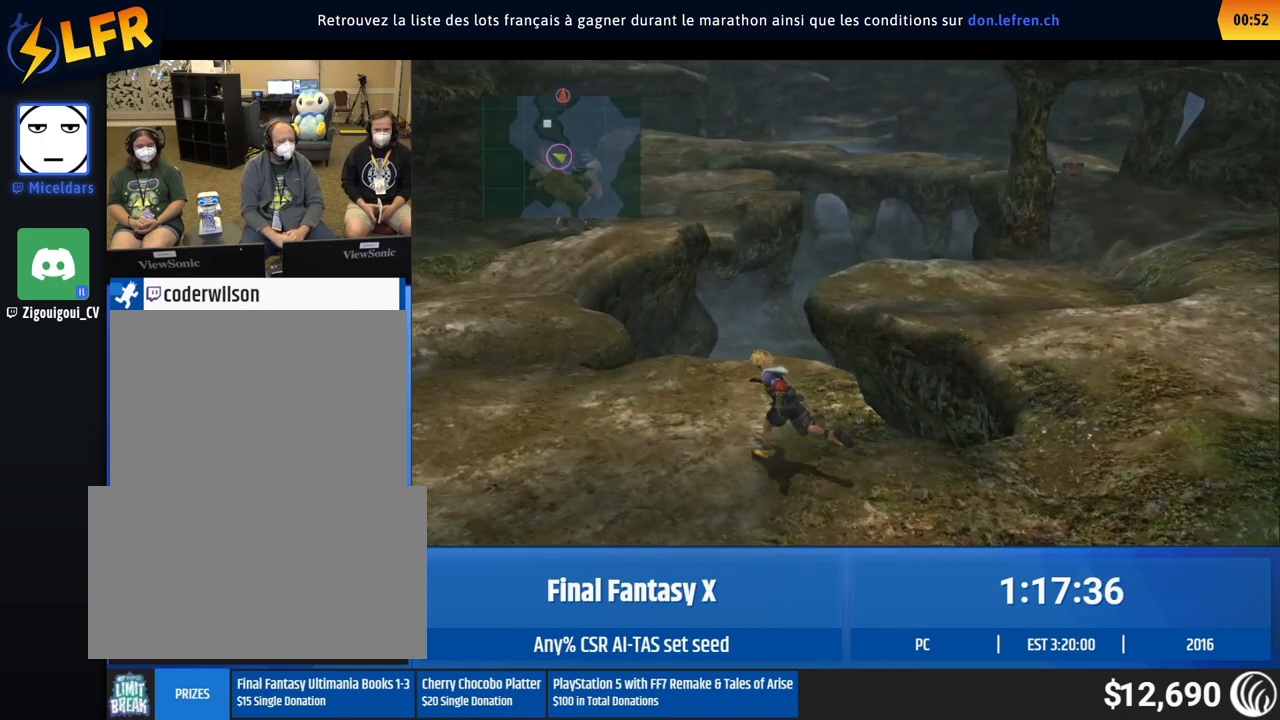
{"buttons": [], "left_stick": "left", "events": []}
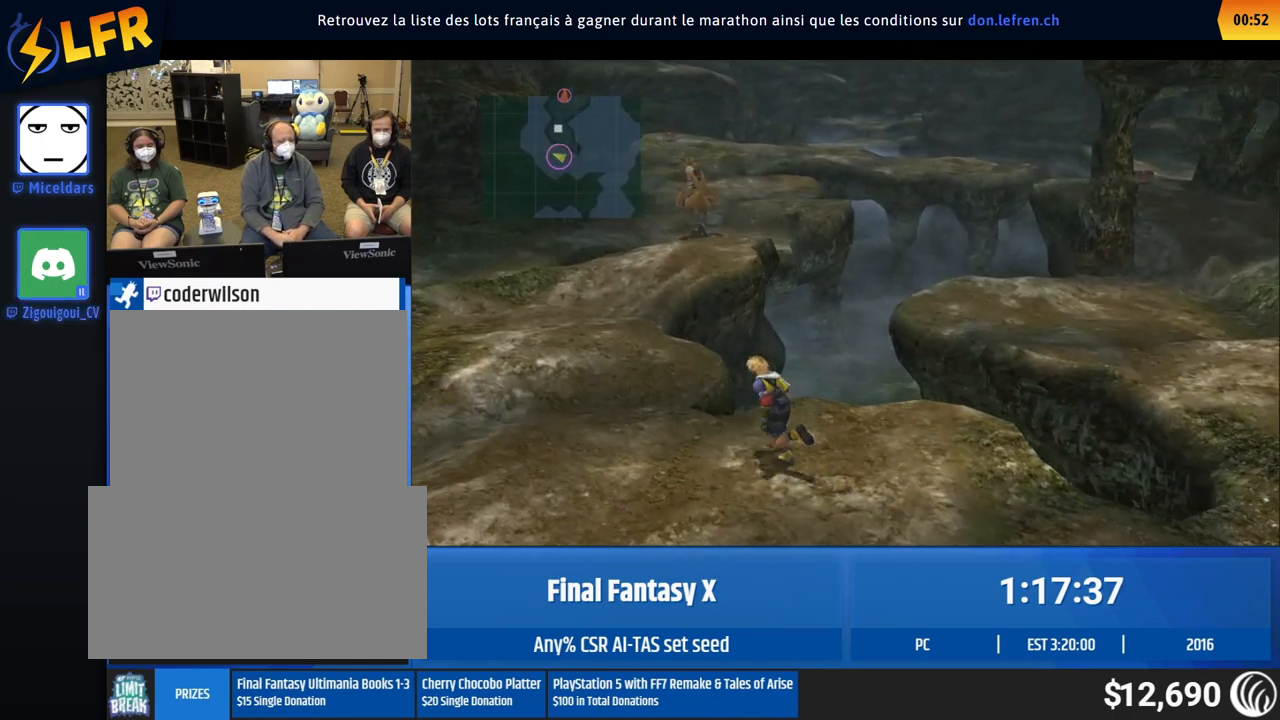
{"buttons": [], "left_stick": "up-left", "events": [[417, "left_stick", "up-left"]]}
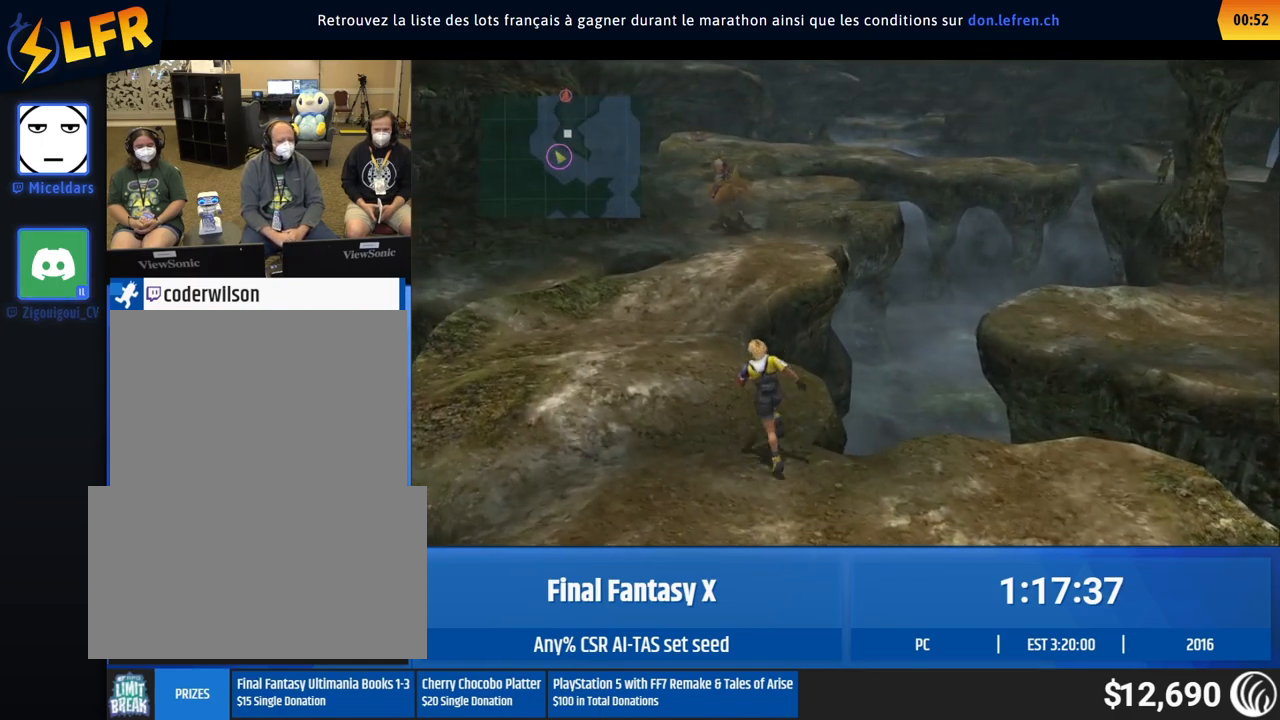
{"buttons": [], "left_stick": "up-left", "events": []}
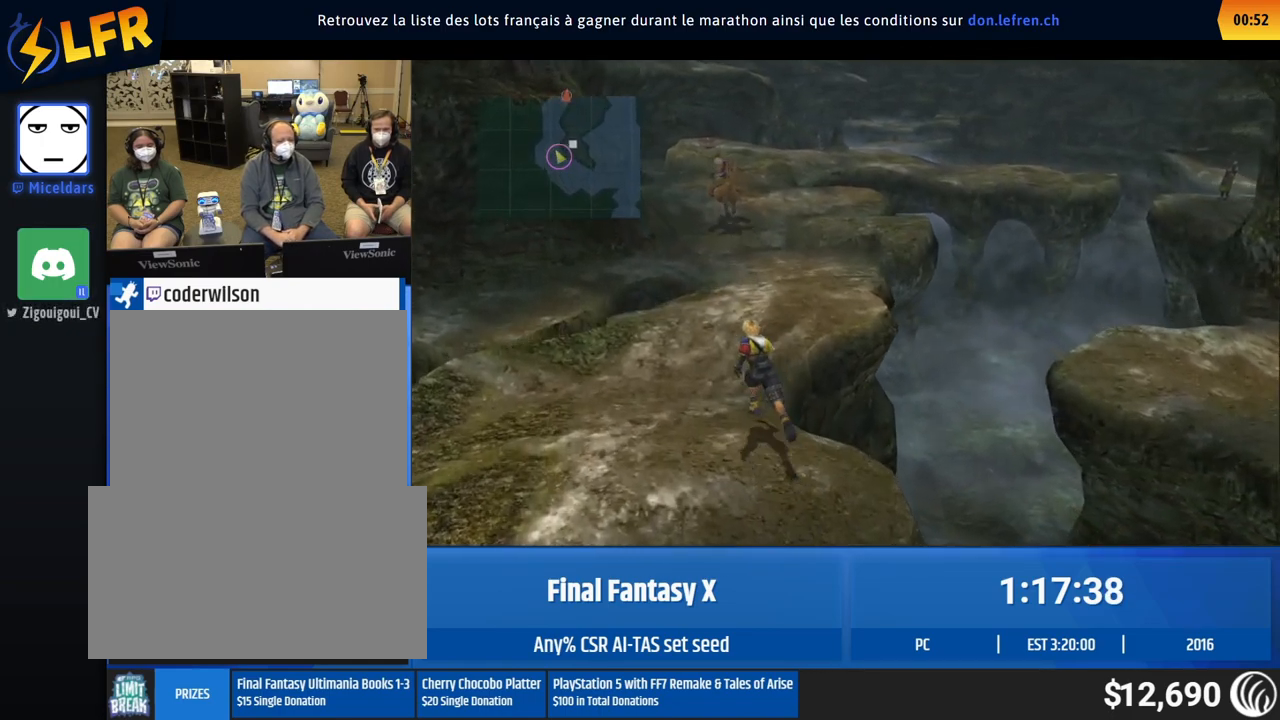
{"buttons": [], "left_stick": "up", "events": [[333, "left_stick", "up"]]}
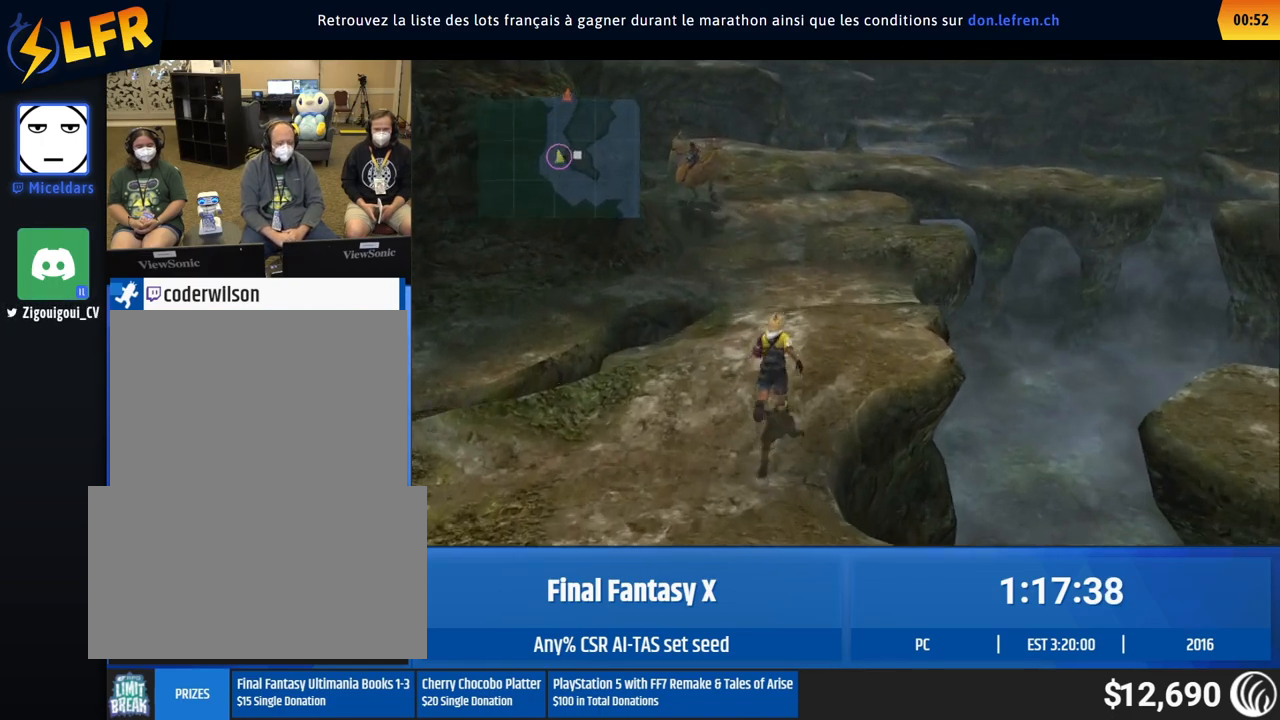
{"buttons": [], "left_stick": "up", "events": []}
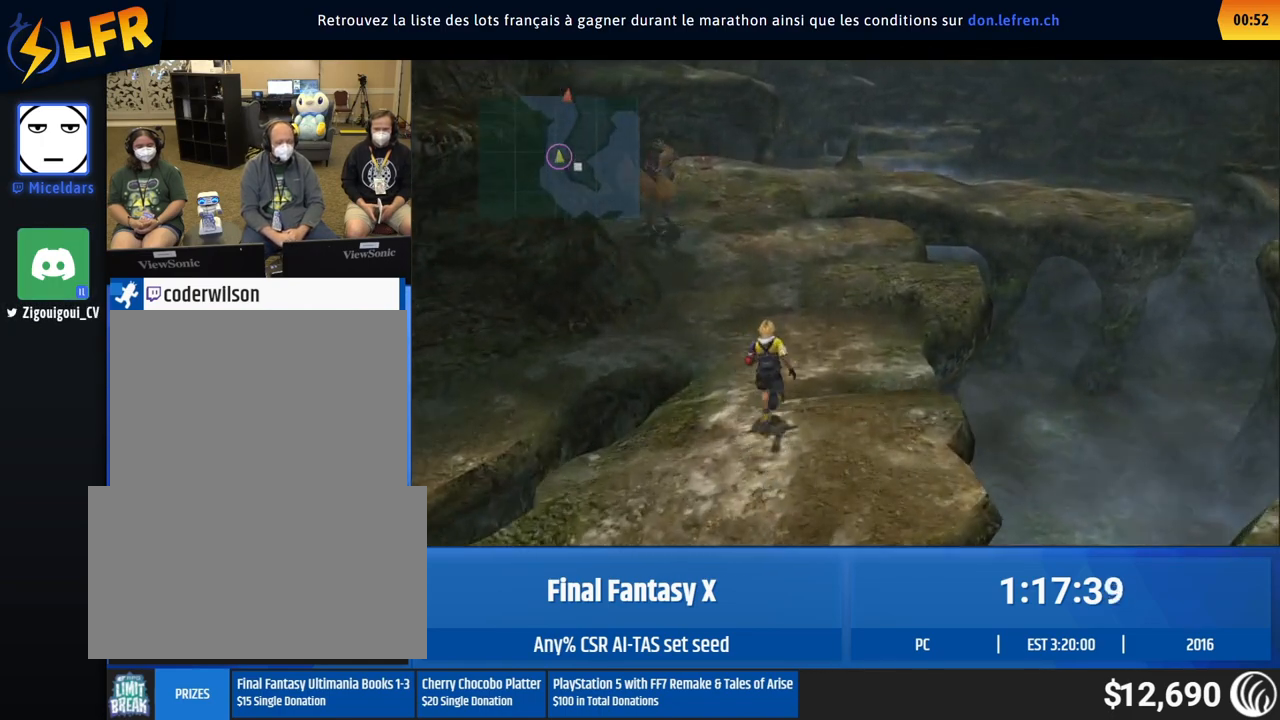
{"buttons": [], "left_stick": "up", "events": []}
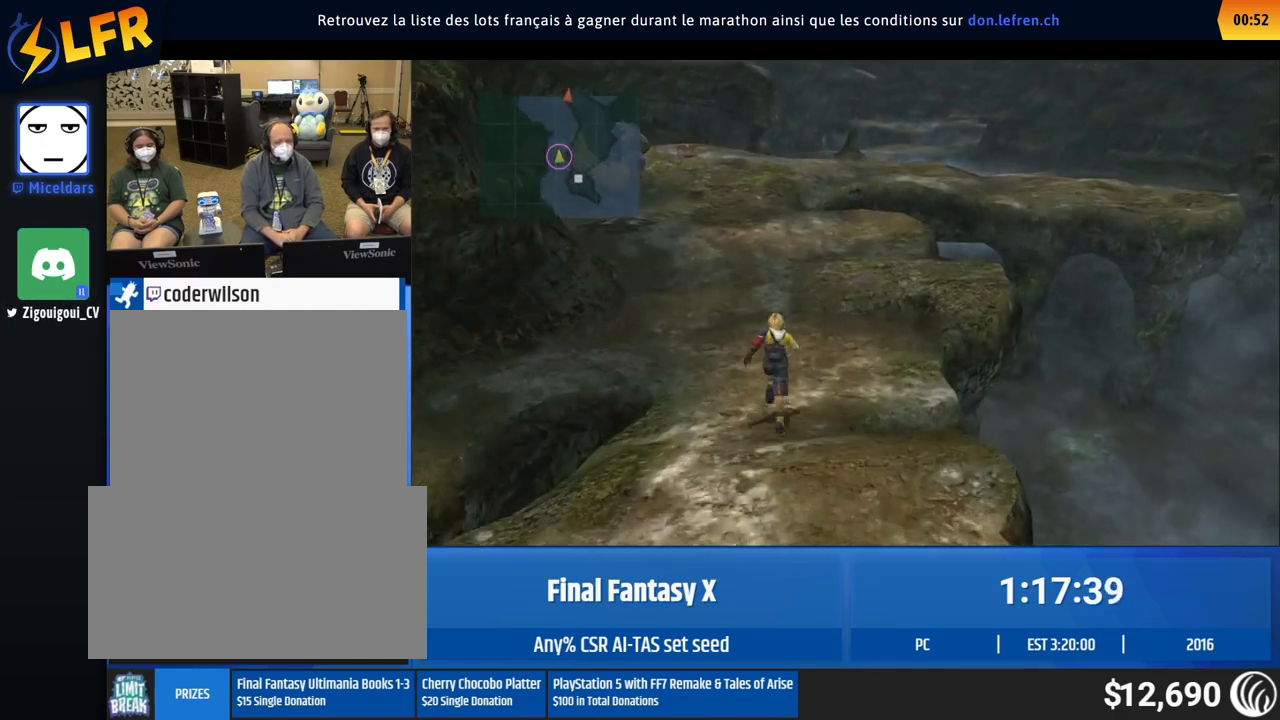
{"buttons": [], "left_stick": "up", "events": []}
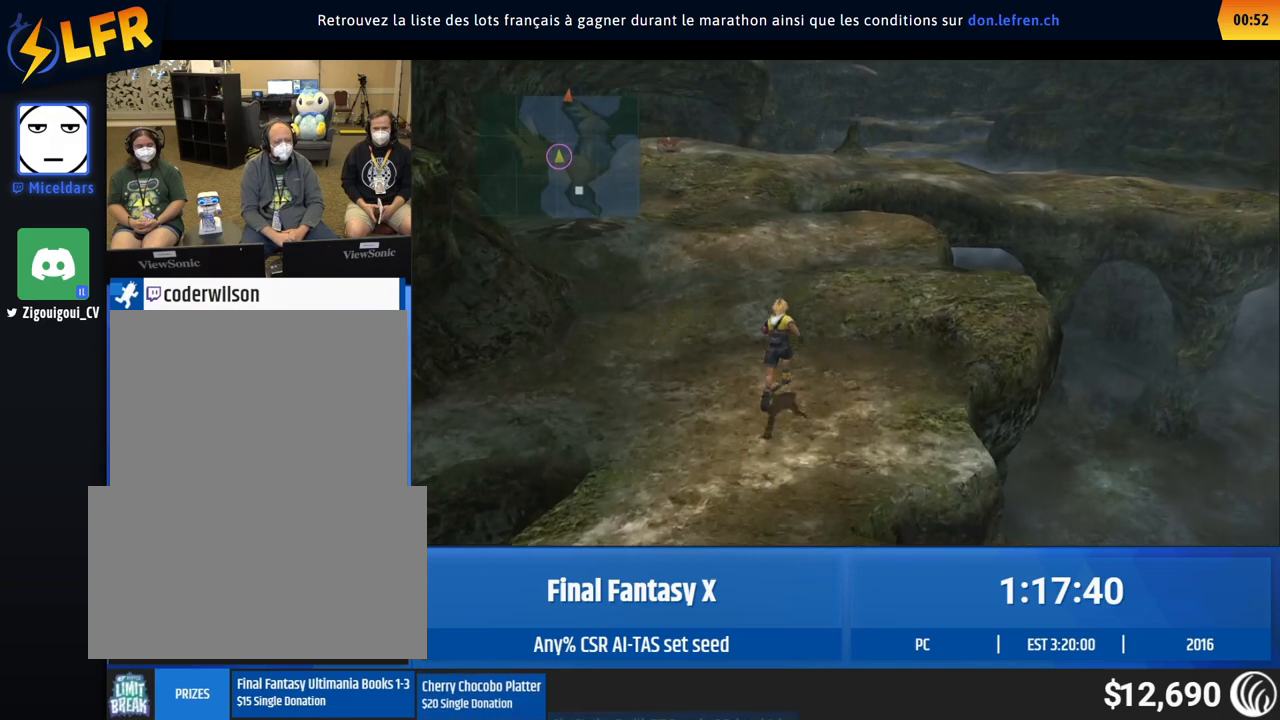
{"buttons": [], "left_stick": "up", "events": []}
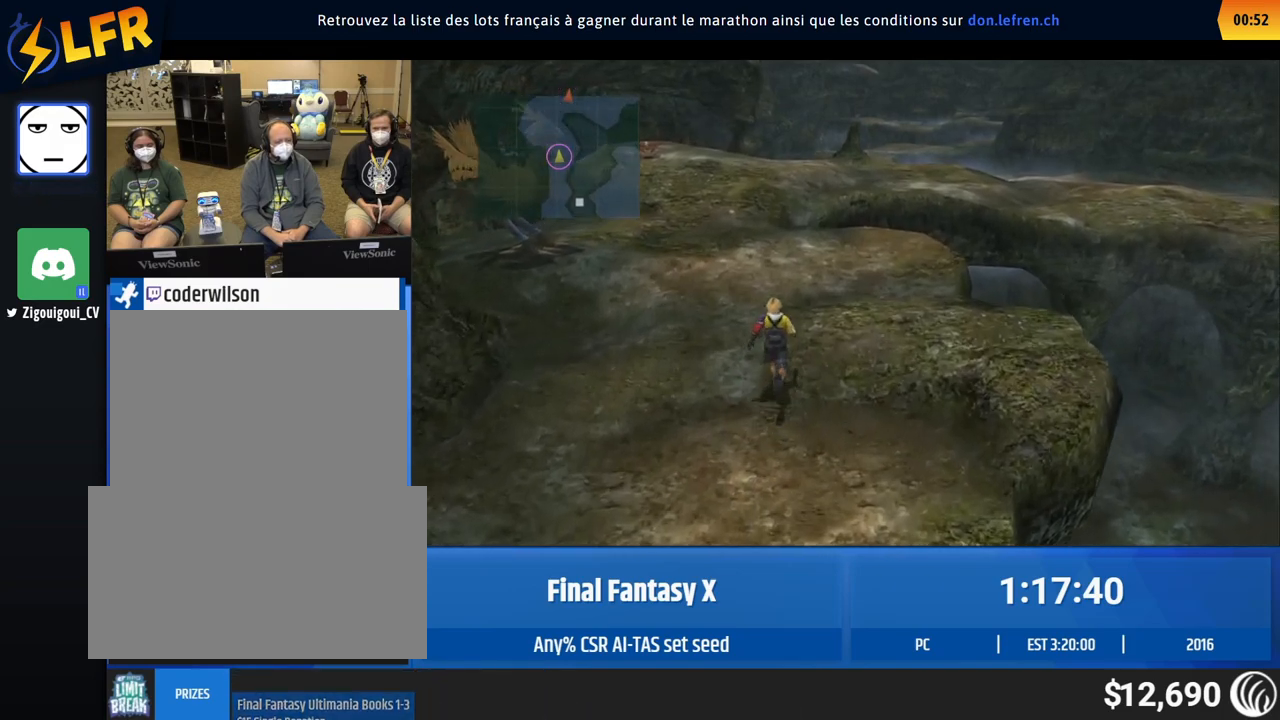
{"buttons": [], "left_stick": "center", "events": [[183, "left_stick", "center"]]}